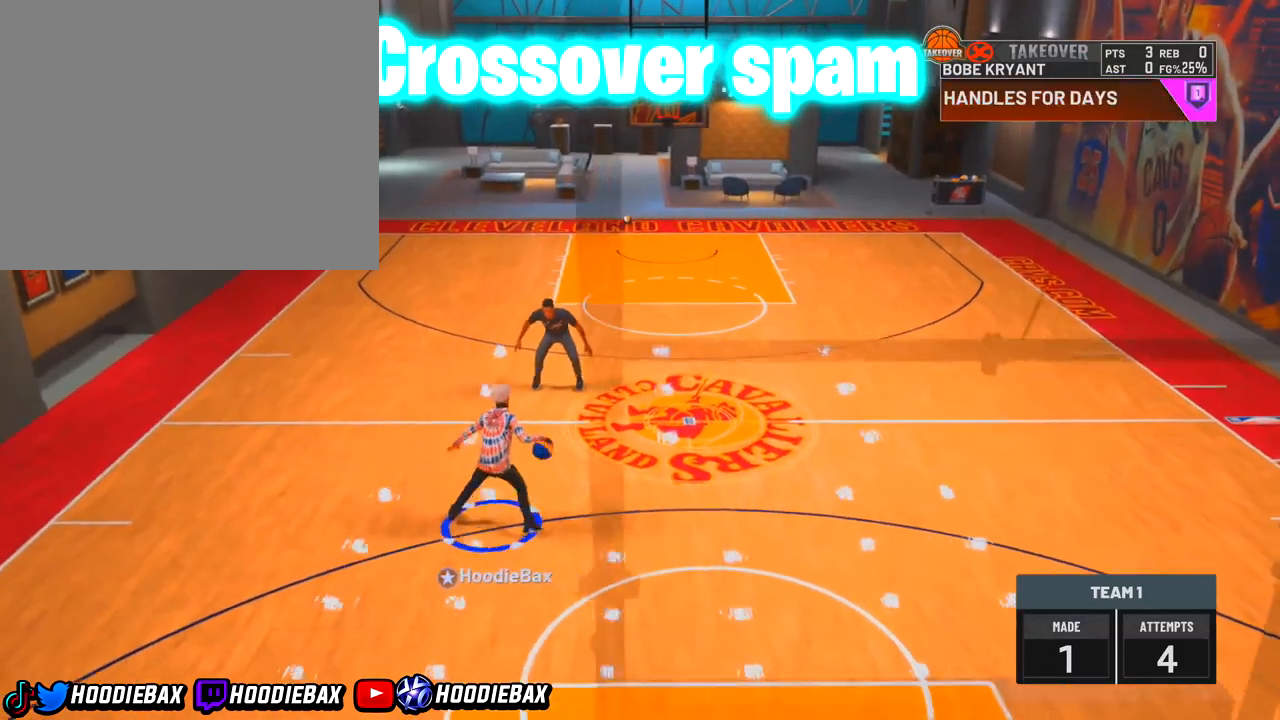
Gameplay with a controller (PlayStation layout); each line is a JSON object with the inputs held at the frame after it. "events" lists button and stick changes between this image and that frame as [ms after this image, input, new state], when the widget could be followed in between. Not read: L3 R3.
{"buttons": [], "left_stick": "up-right", "right_stick": "center", "events": [[468, "left_stick", "up-right"]]}
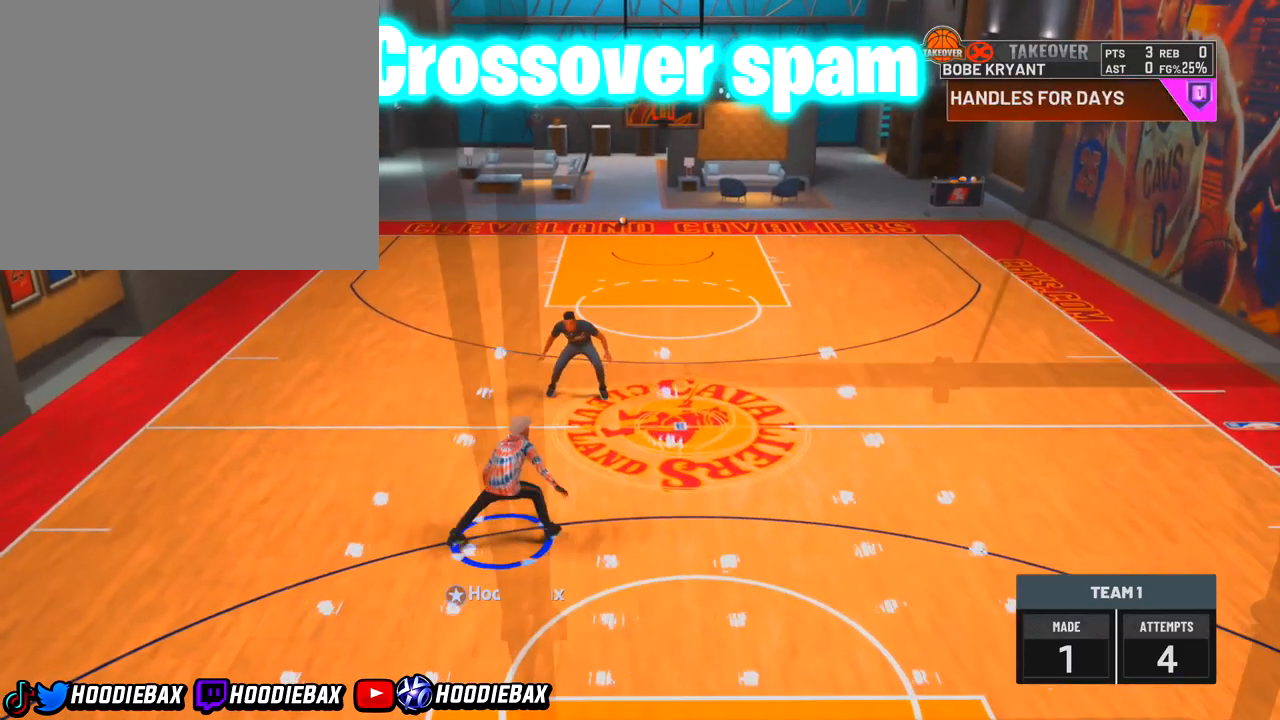
{"buttons": [], "left_stick": "center", "right_stick": "down-left", "events": [[100, "left_stick", "center"], [300, "right_stick", "down-left"]]}
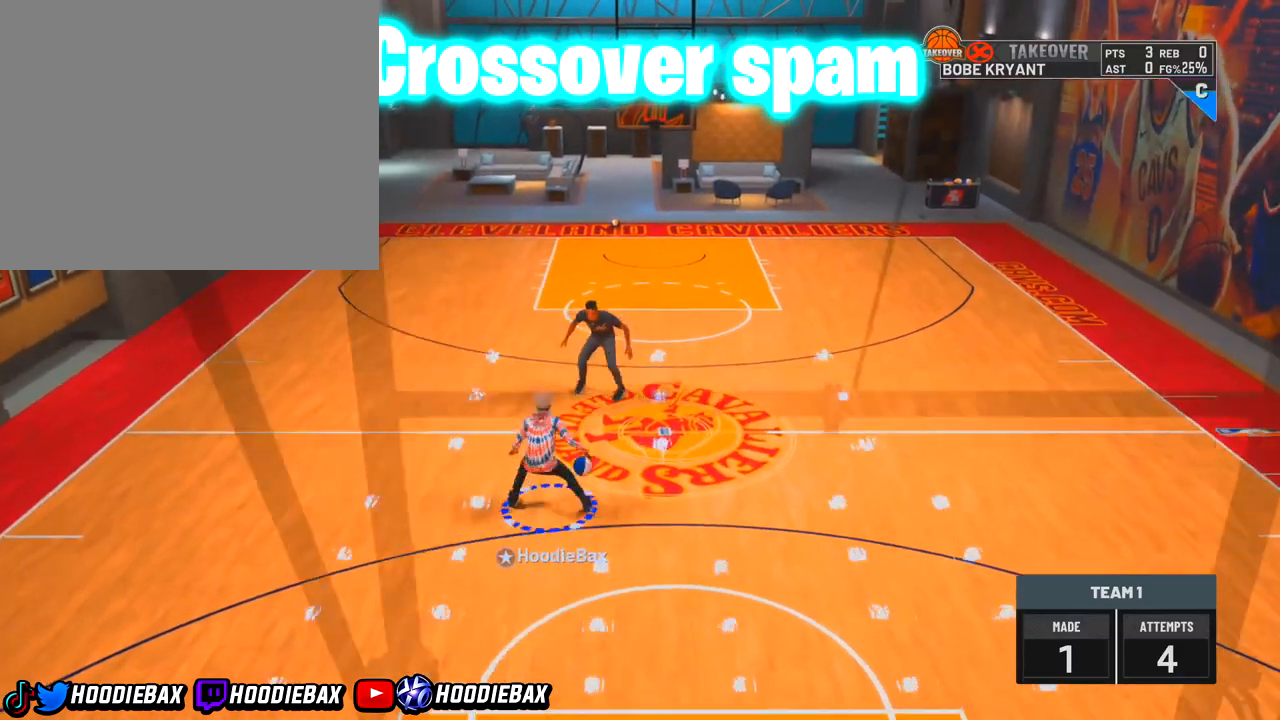
{"buttons": [], "left_stick": "center", "right_stick": "down-left", "events": []}
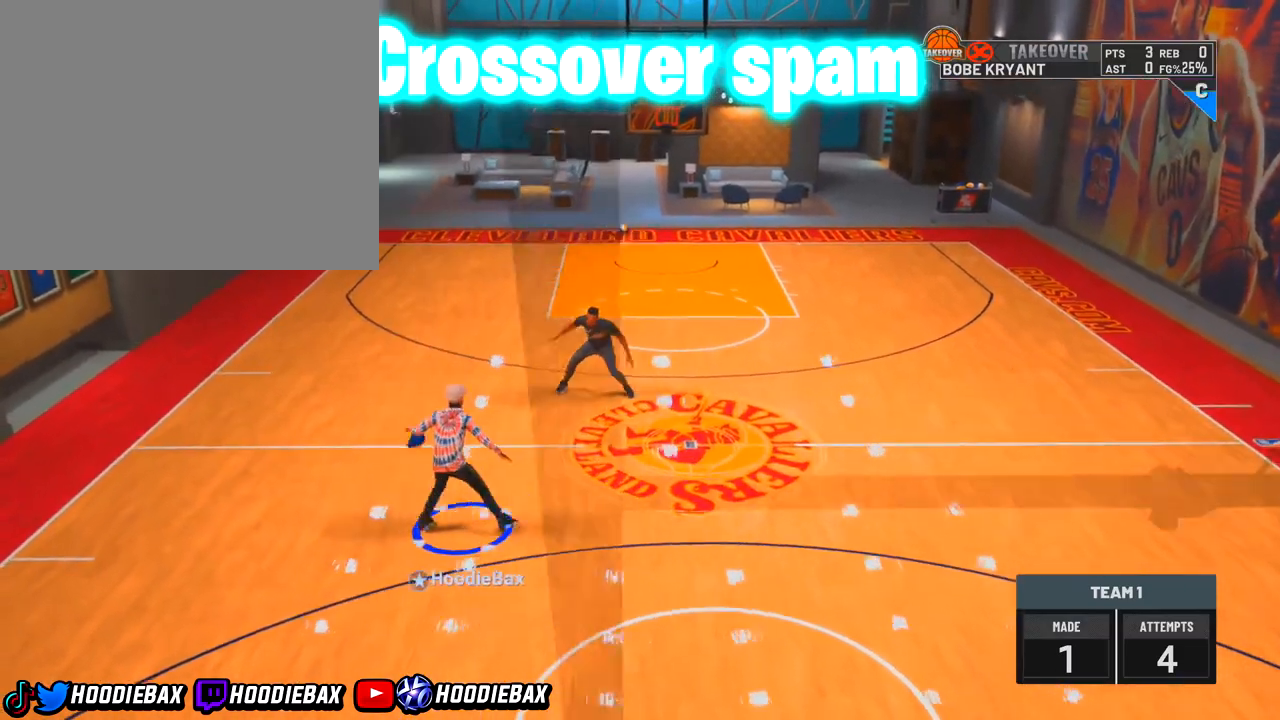
{"buttons": [], "left_stick": "center", "right_stick": "up", "events": [[133, "right_stick", "center"], [400, "right_stick", "up"]]}
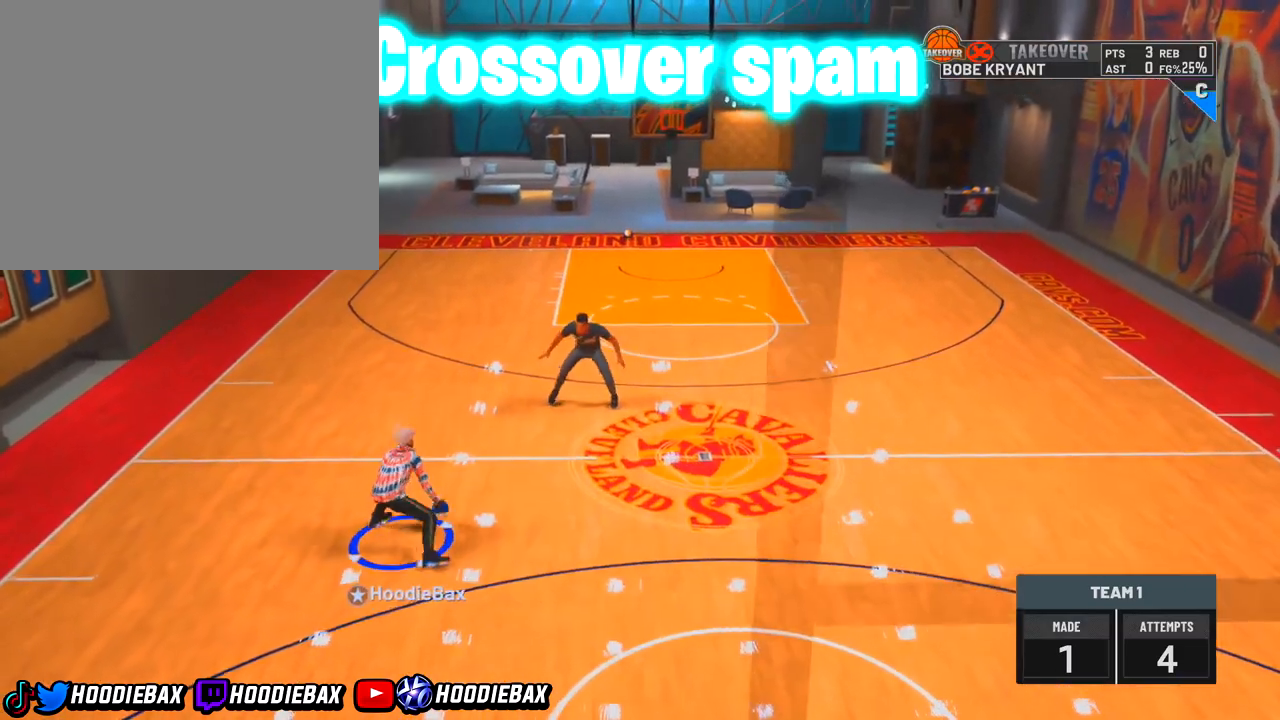
{"buttons": [], "left_stick": "center", "right_stick": "down-right", "events": [[67, "right_stick", "center"], [201, "left_stick", "up-left"], [367, "left_stick", "center"], [367, "right_stick", "down-right"]]}
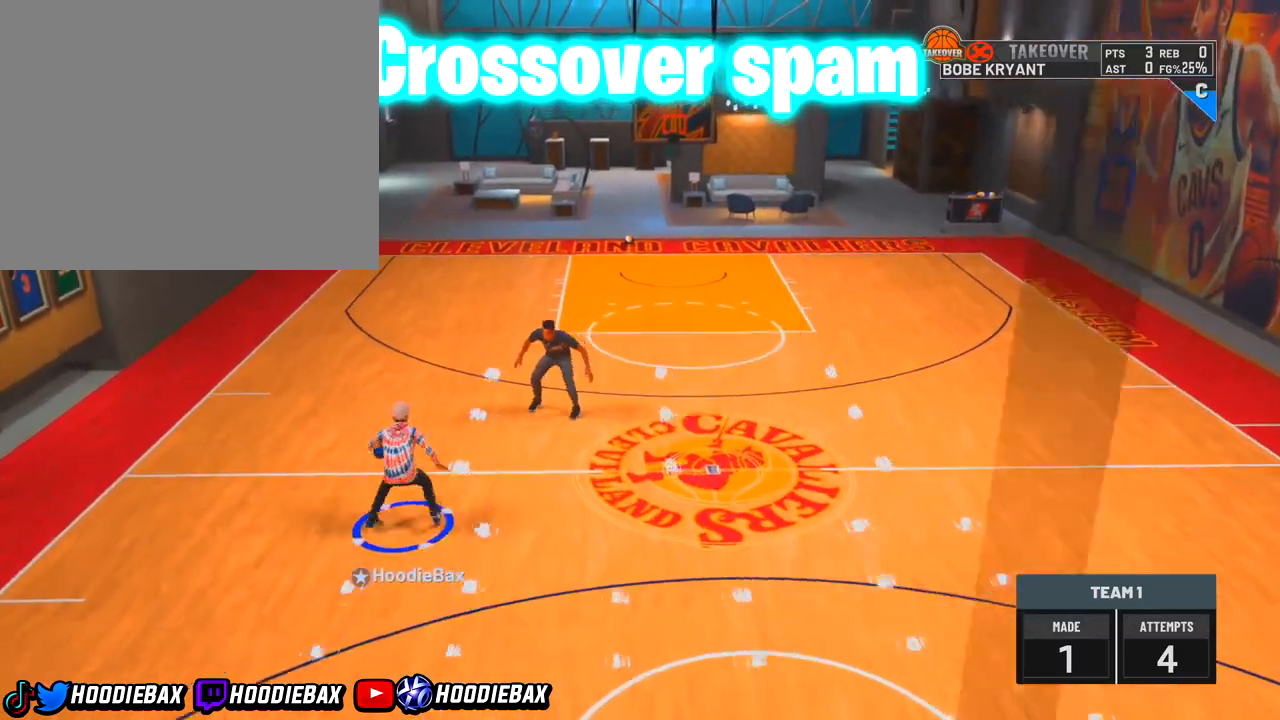
{"buttons": [], "left_stick": "center", "right_stick": "center", "events": [[334, "right_stick", "center"]]}